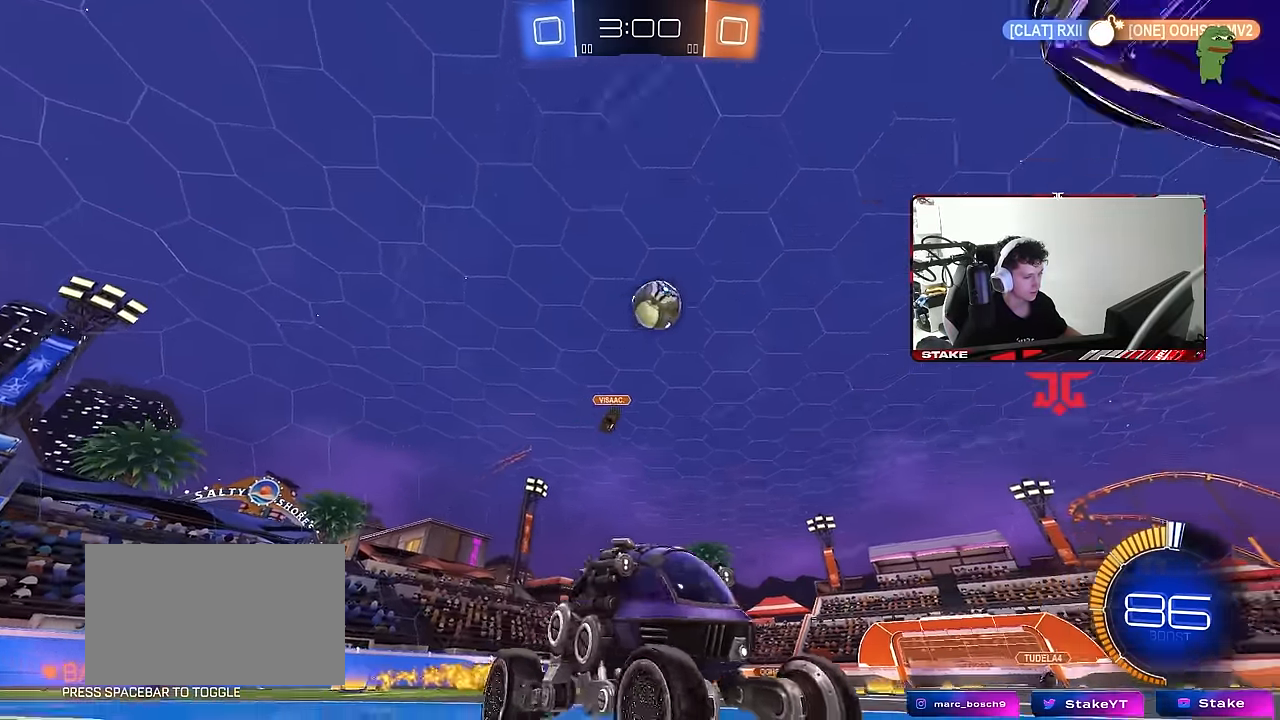
Gameplay with keyboard and mouse; each line is a JSON object with the keys and mouse buttons held at the frame after it. "events" lists presses ("down") and releases ("up") of "1", "2", "3", "4", "5", "a", "alt", "c", "caps_lock", "ctrl", "d", "e", "f", "g", "q", "r", "s", "shift", "space", "t", "tab", "v", "w", "x", "z", "mouse_left", "mouse_wheel" and "mouse_right" between this image and that frame as [ms after this image, input, new state], when the widget could be followed in between. "mouse_left", "mouse_wheel", "mouse_right" = the "left", "wheel", "right" buttons of the "mouse" list. No other keys are recorded. "wheel" means that the mouse wheel is clicked or scrolled. "mouse_move" is the direction in which the mouse moves at that frame (one of eight, or "still"), when it could be read.
{"keys": [], "mouse": [], "mouse_move": "still", "events": [[117, "a", "up"], [300, "a", "down"], [450, "a", "up"], [500, "w", "up"]]}
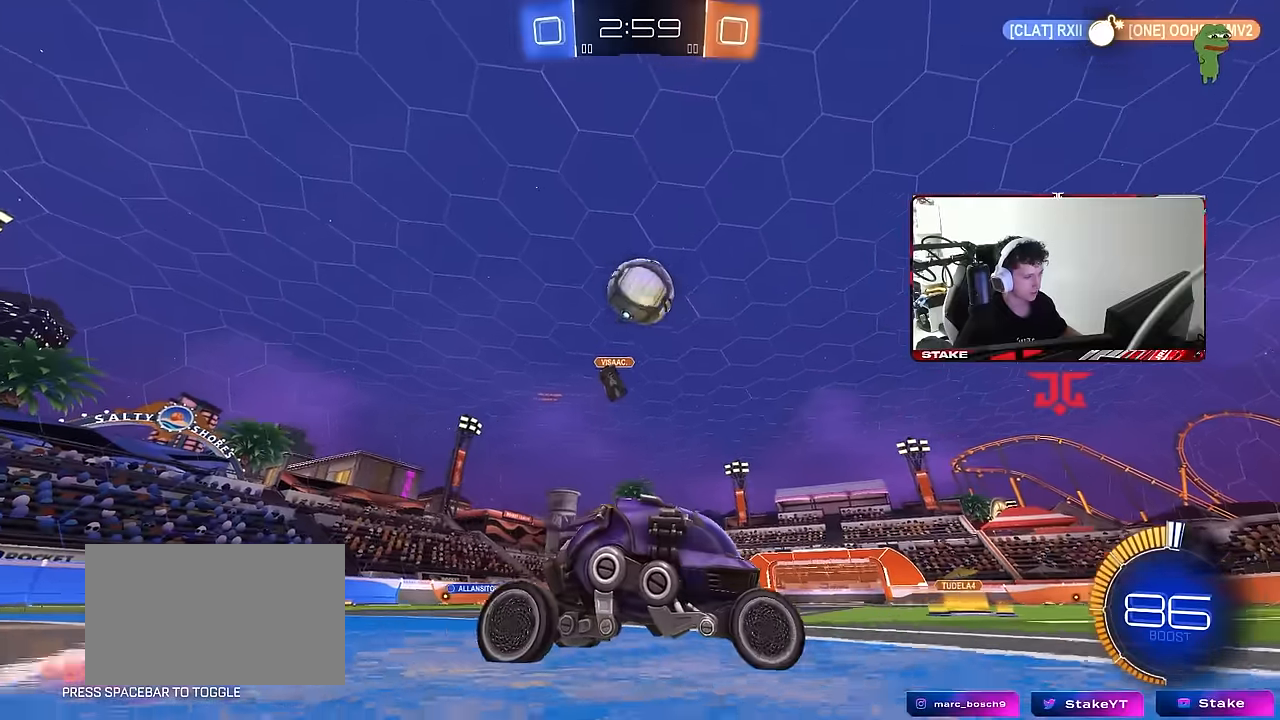
{"keys": ["d"], "mouse": ["right"], "mouse_move": "still", "events": [[233, "a", "down"], [316, "a", "up"], [366, "d", "down"], [500, "mouse_right", "down"]]}
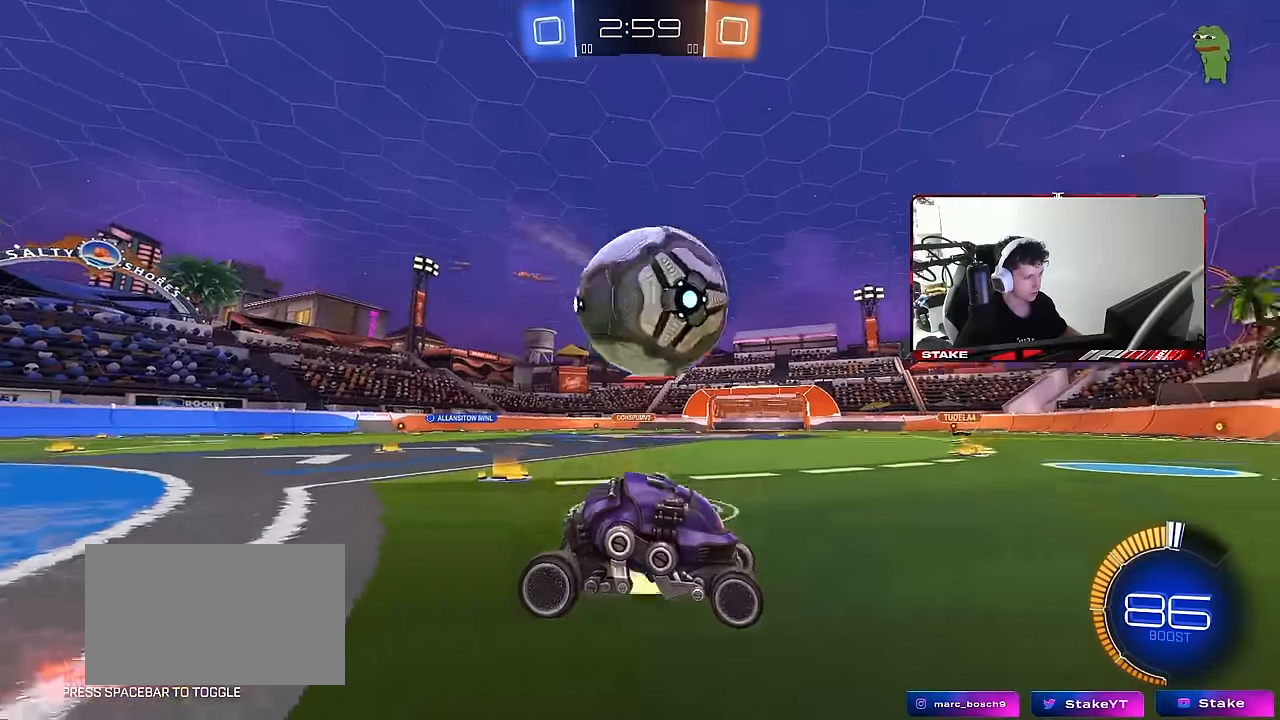
{"keys": ["a", "shift"], "mouse": [], "mouse_move": "still", "events": [[100, "a", "down"], [100, "d", "up"], [100, "mouse_right", "up"], [100, "shift", "down"], [200, "mouse_right", "down"], [433, "mouse_right", "up"]]}
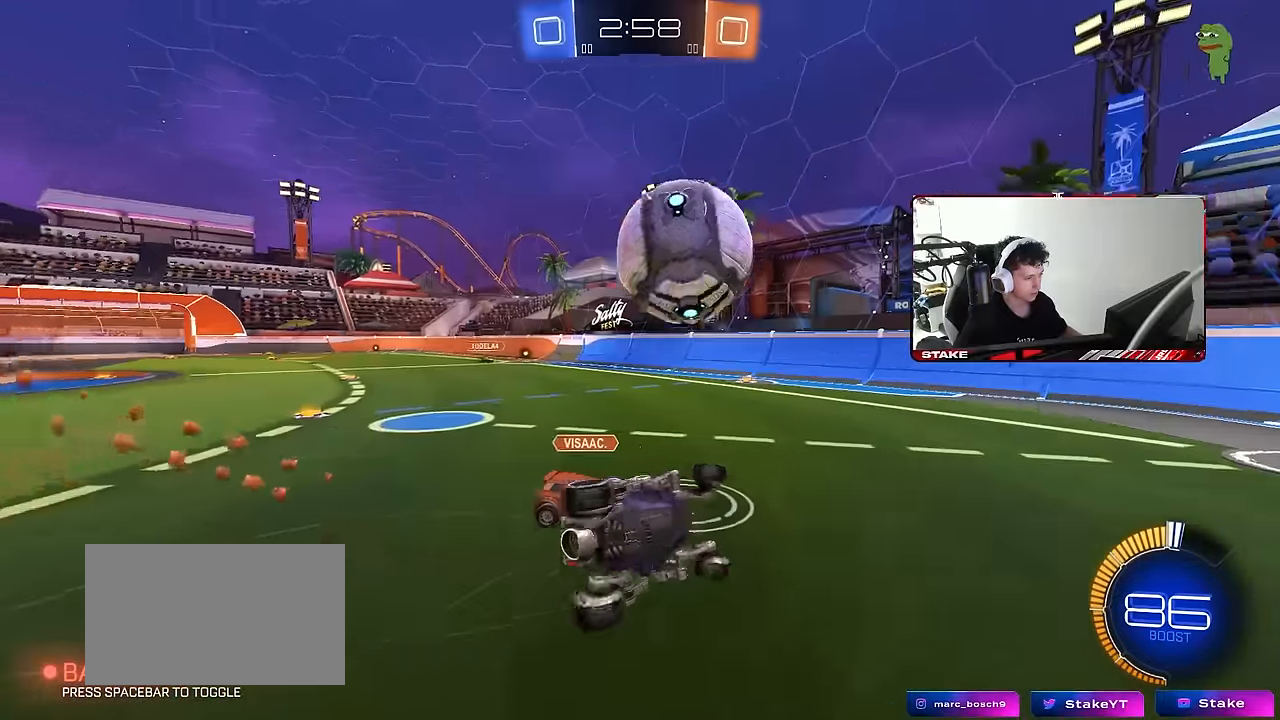
{"keys": ["a", "shift", "w"], "mouse": [], "mouse_move": "still", "events": [[266, "w", "down"]]}
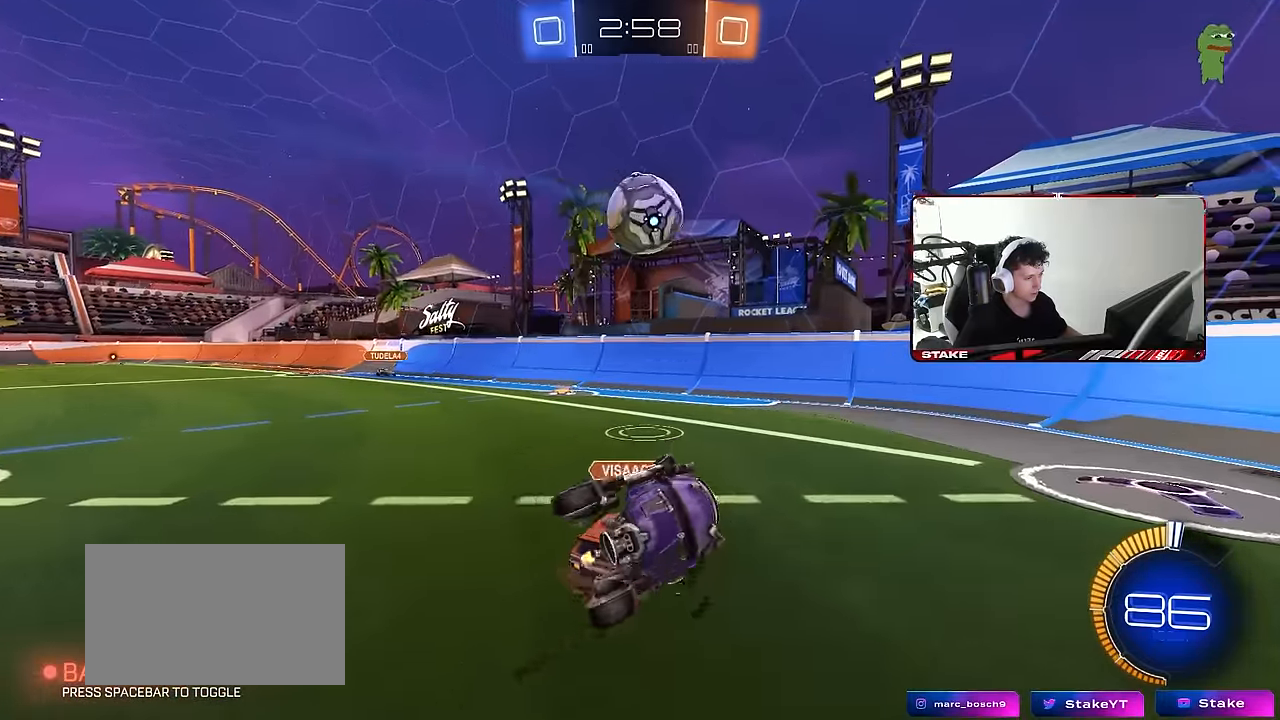
{"keys": ["a", "w"], "mouse": ["left"], "mouse_move": "still", "events": [[33, "shift", "up"], [466, "mouse_left", "down"]]}
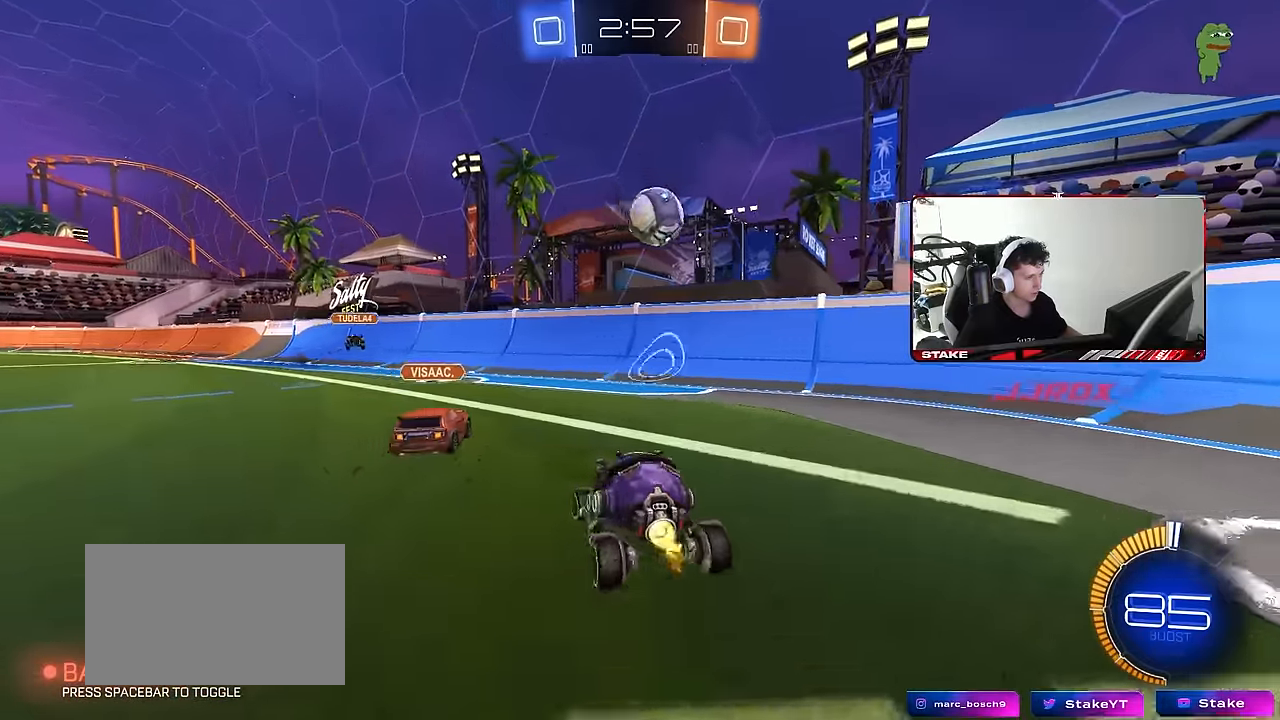
{"keys": ["a"], "mouse": ["left", "right"], "mouse_move": "still", "events": [[50, "a", "up"], [50, "mouse_right", "down"], [50, "w", "up"], [100, "s", "down"], [150, "d", "down"], [200, "a", "down"], [250, "d", "up"], [250, "shift", "down"], [283, "a", "up"], [283, "mouse_right", "up"], [283, "s", "up"], [283, "shift", "up"], [333, "mouse_right", "down"], [483, "a", "down"]]}
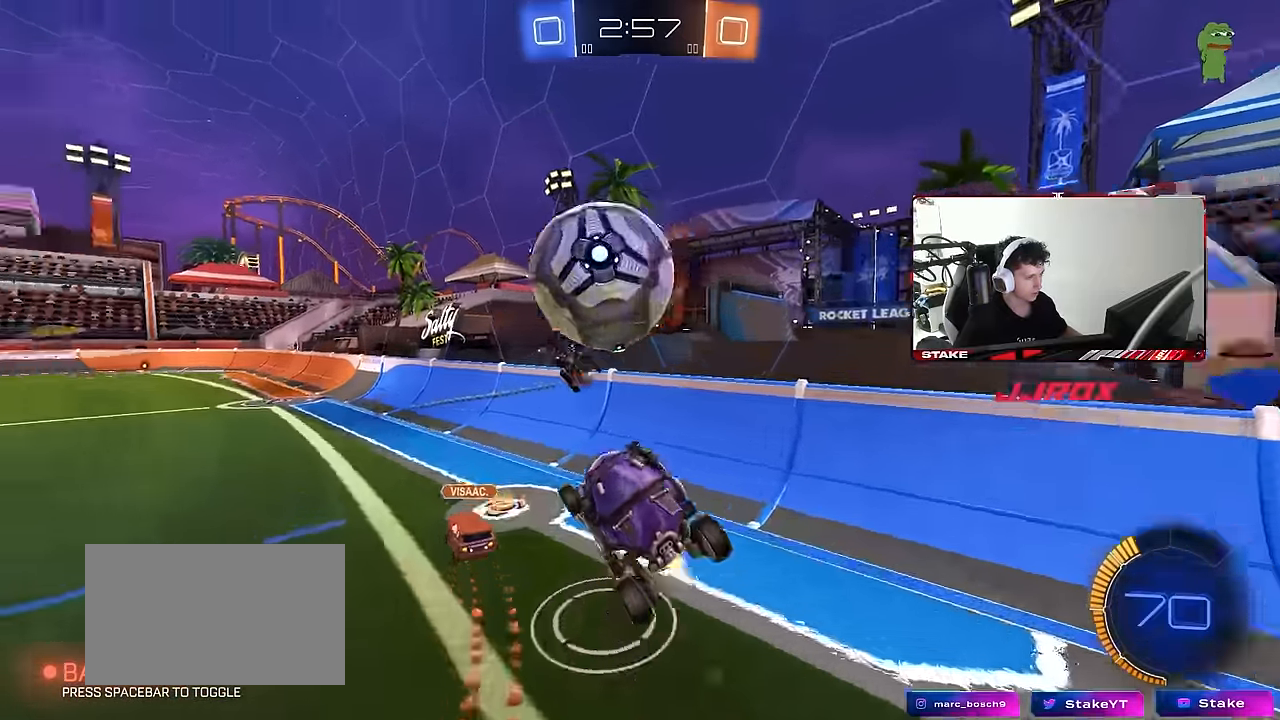
{"keys": [], "mouse": [], "mouse_move": "still", "events": [[66, "mouse_right", "up"], [66, "w", "down"], [250, "mouse_left", "up"], [300, "a", "up"], [300, "w", "up"], [350, "a", "down"], [400, "shift", "down"], [500, "a", "up"], [500, "shift", "up"]]}
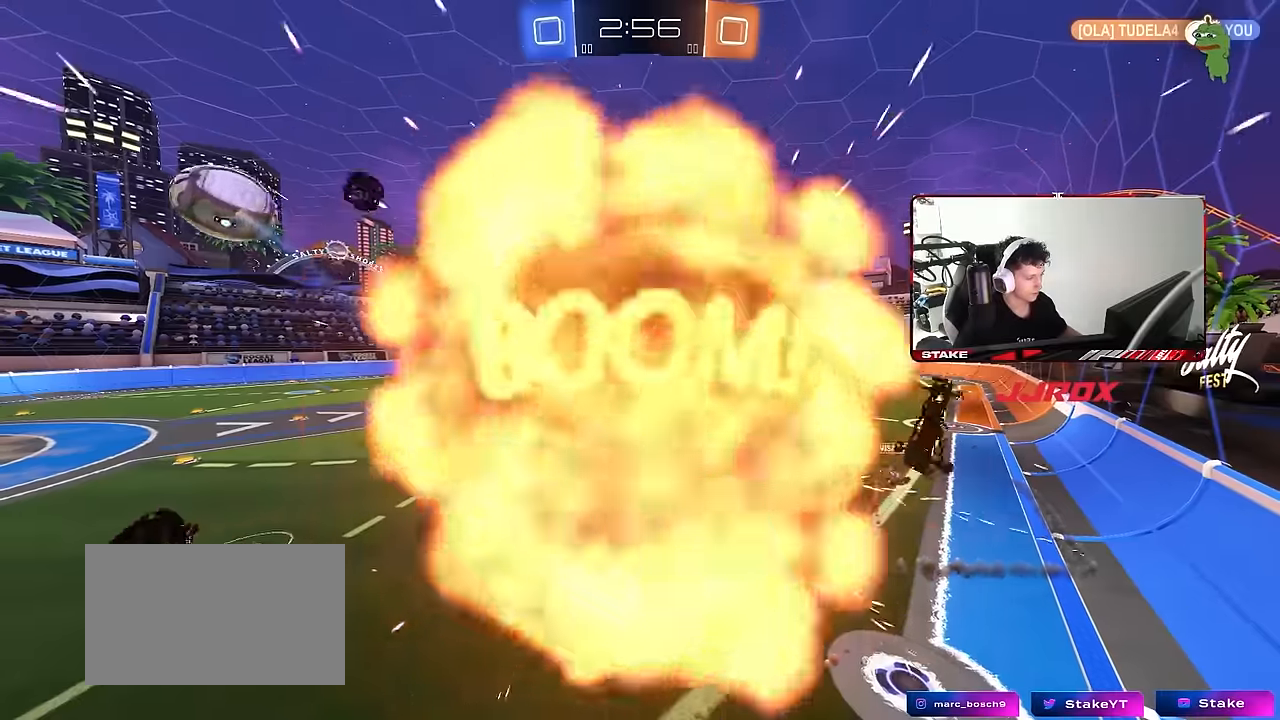
{"keys": [], "mouse": [], "mouse_move": "up-right", "events": []}
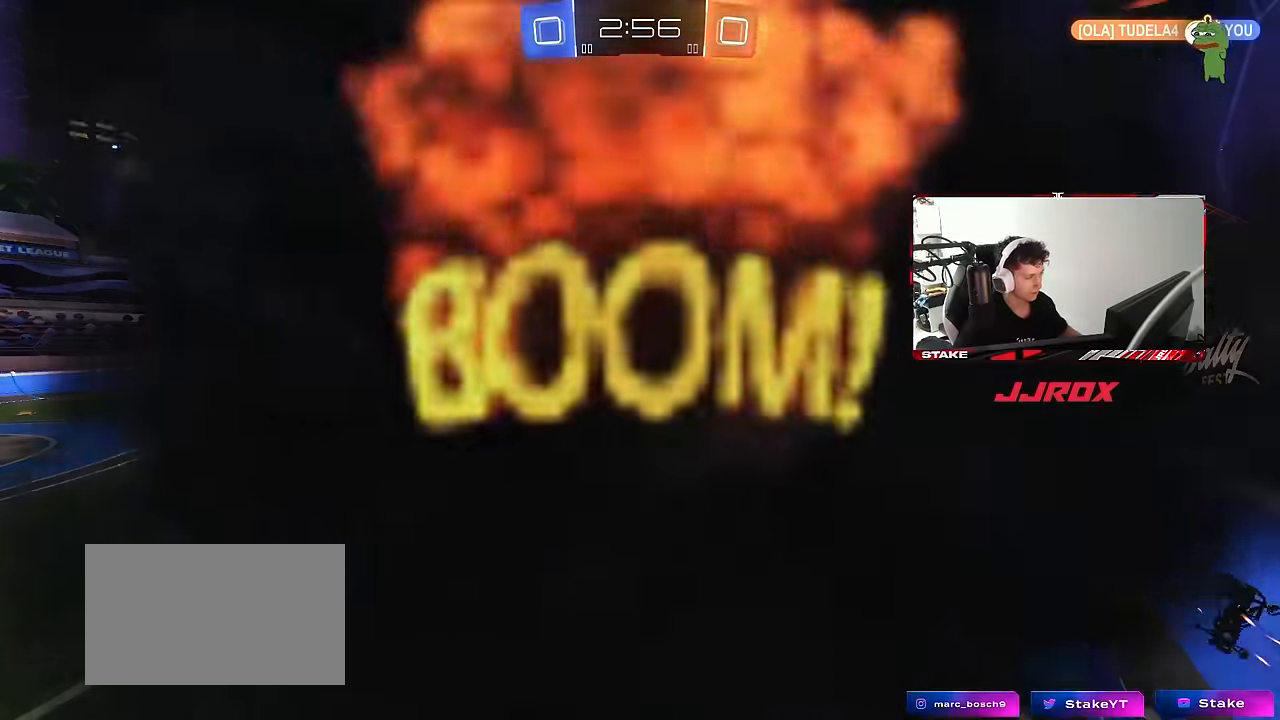
{"keys": [], "mouse": [], "mouse_move": "still", "events": []}
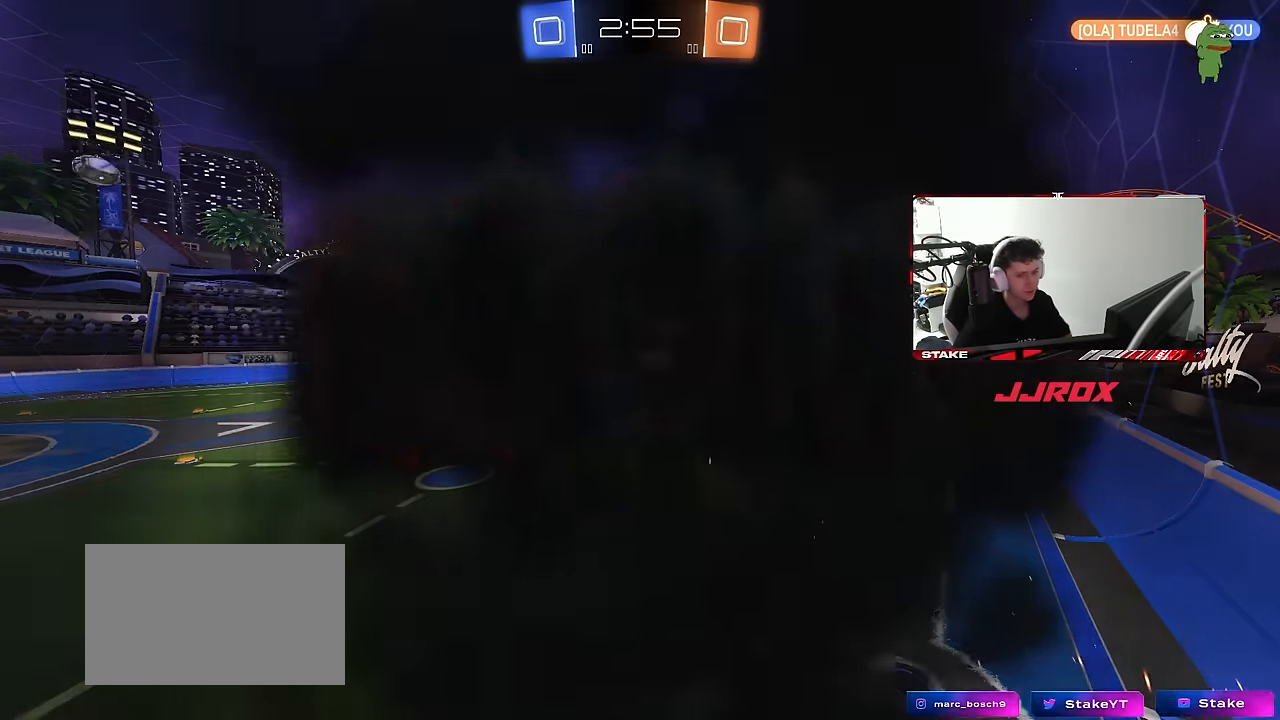
{"keys": [], "mouse": [], "mouse_move": "still", "events": []}
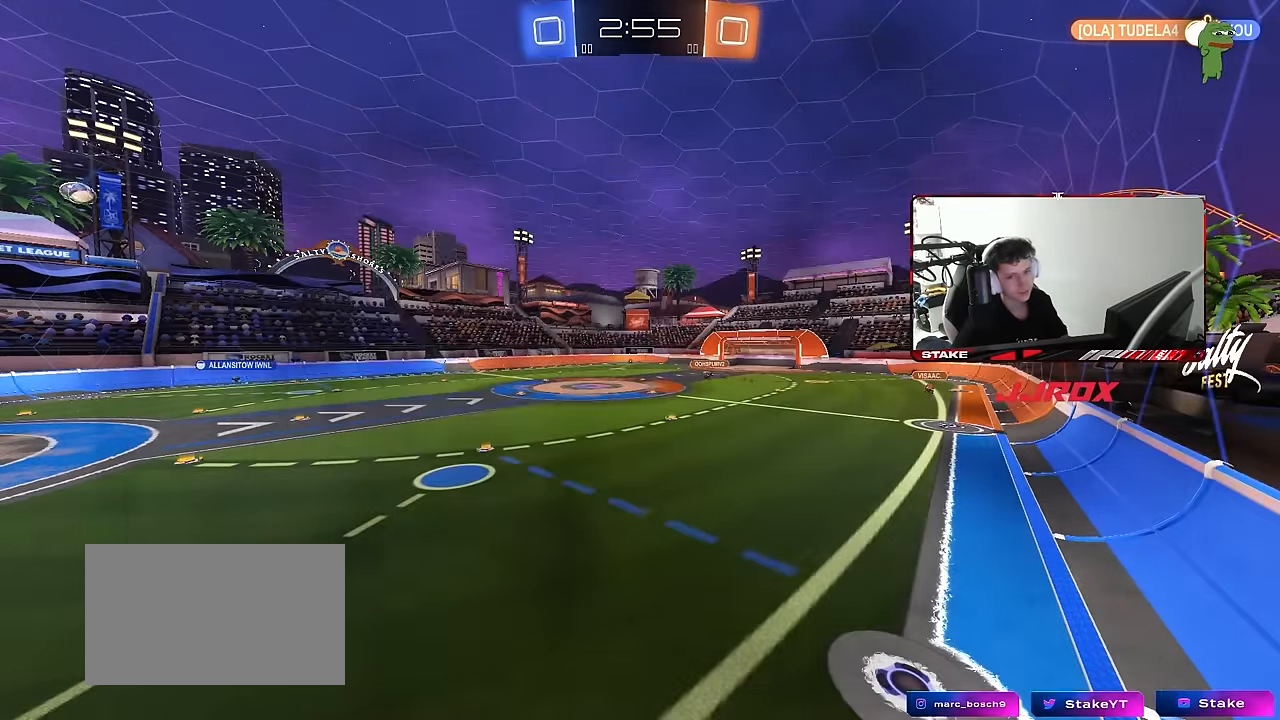
{"keys": [], "mouse": [], "mouse_move": "still", "events": []}
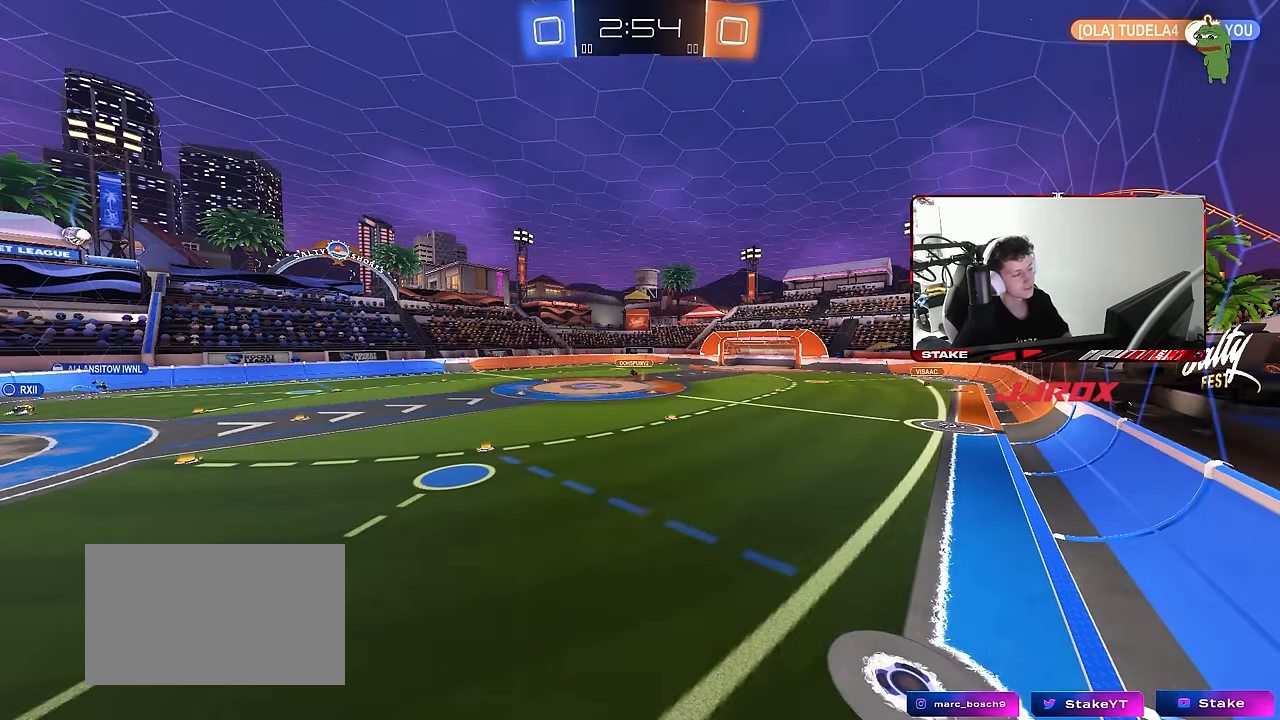
{"keys": [], "mouse": [], "mouse_move": "up", "events": []}
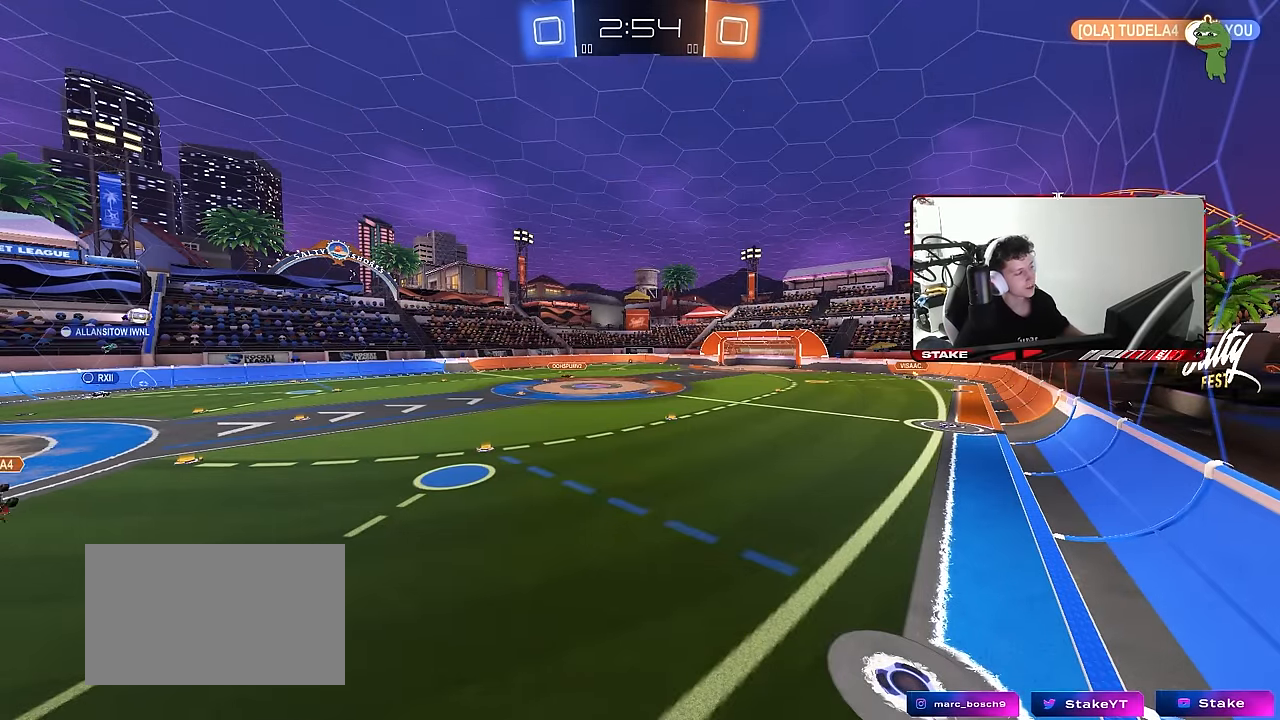
{"keys": [], "mouse": [], "mouse_move": "still", "events": []}
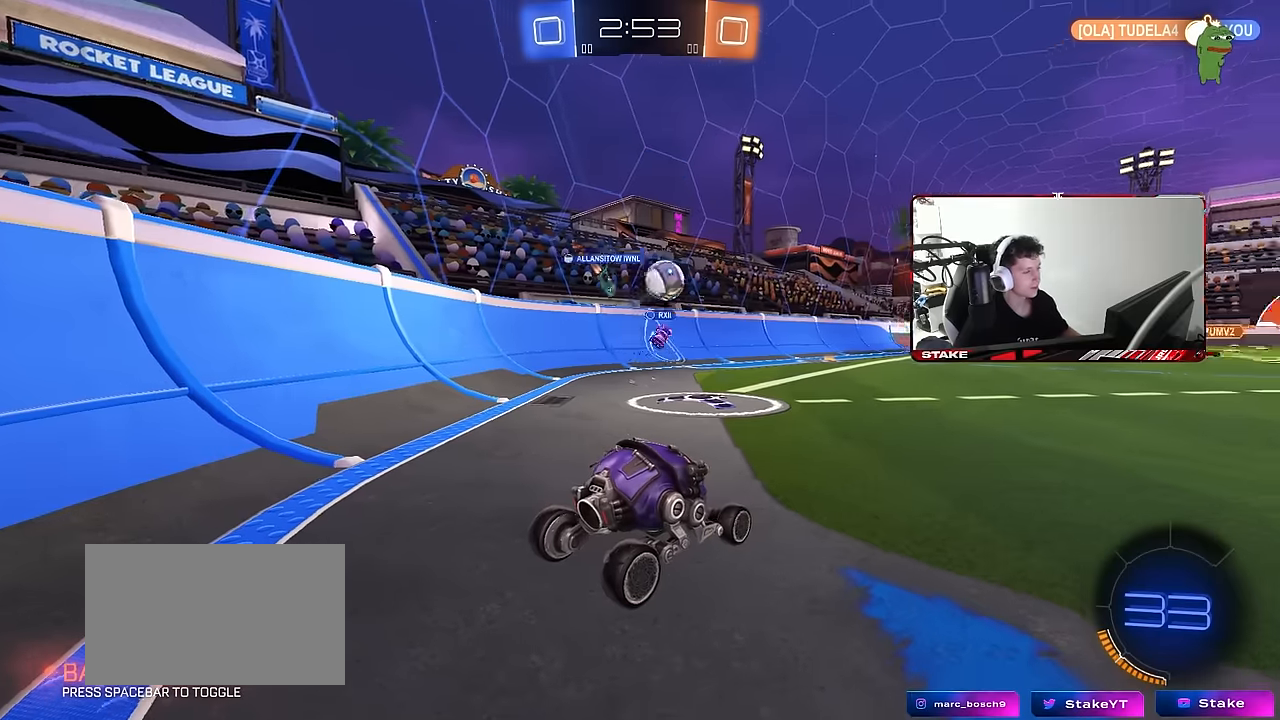
{"keys": ["d", "w"], "mouse": [], "mouse_move": "still", "events": [[83, "w", "down"], [183, "d", "down"]]}
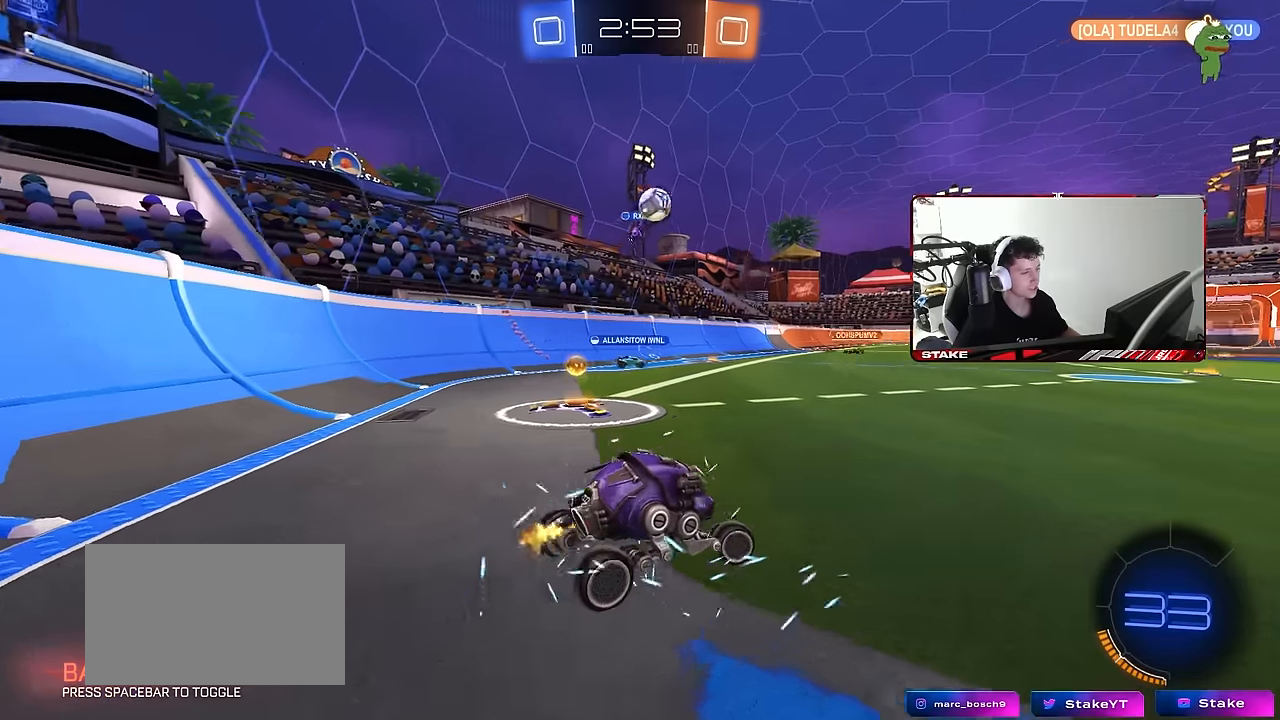
{"keys": ["a", "w"], "mouse": [], "mouse_move": "still", "events": [[100, "d", "up"], [200, "a", "down"], [200, "shift", "down"], [433, "shift", "up"]]}
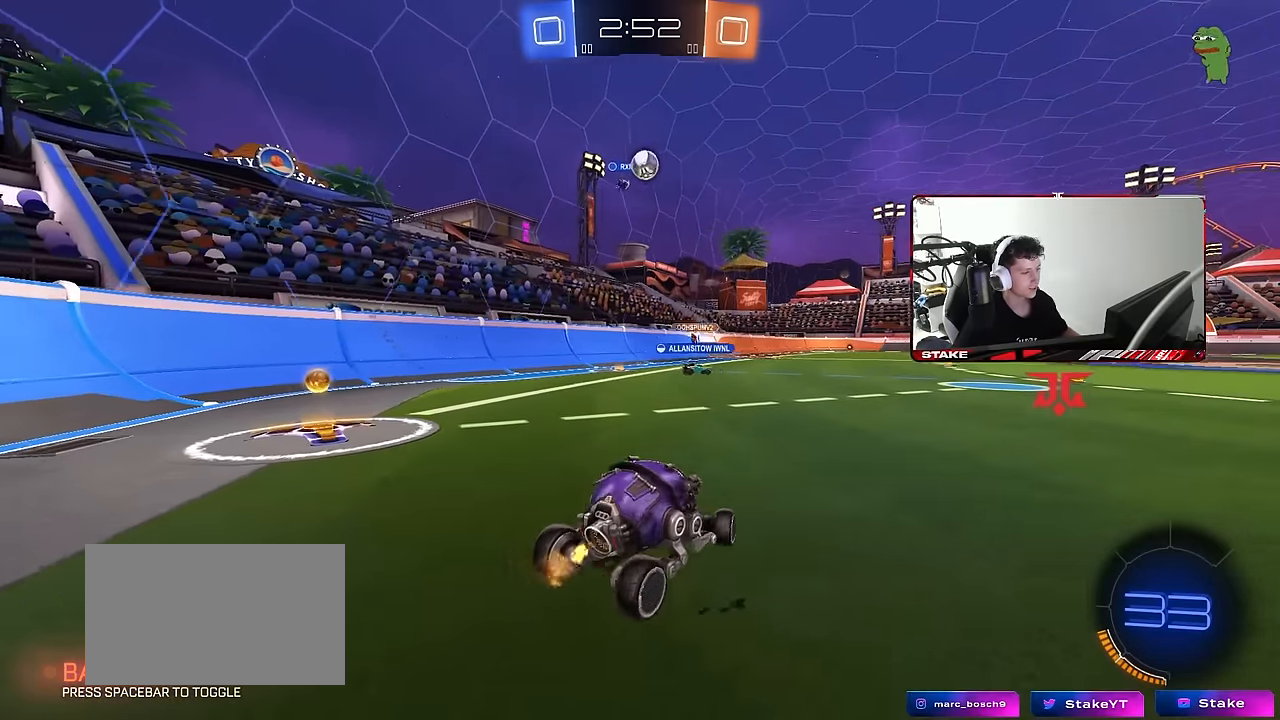
{"keys": ["a", "w"], "mouse": [], "mouse_move": "still", "events": []}
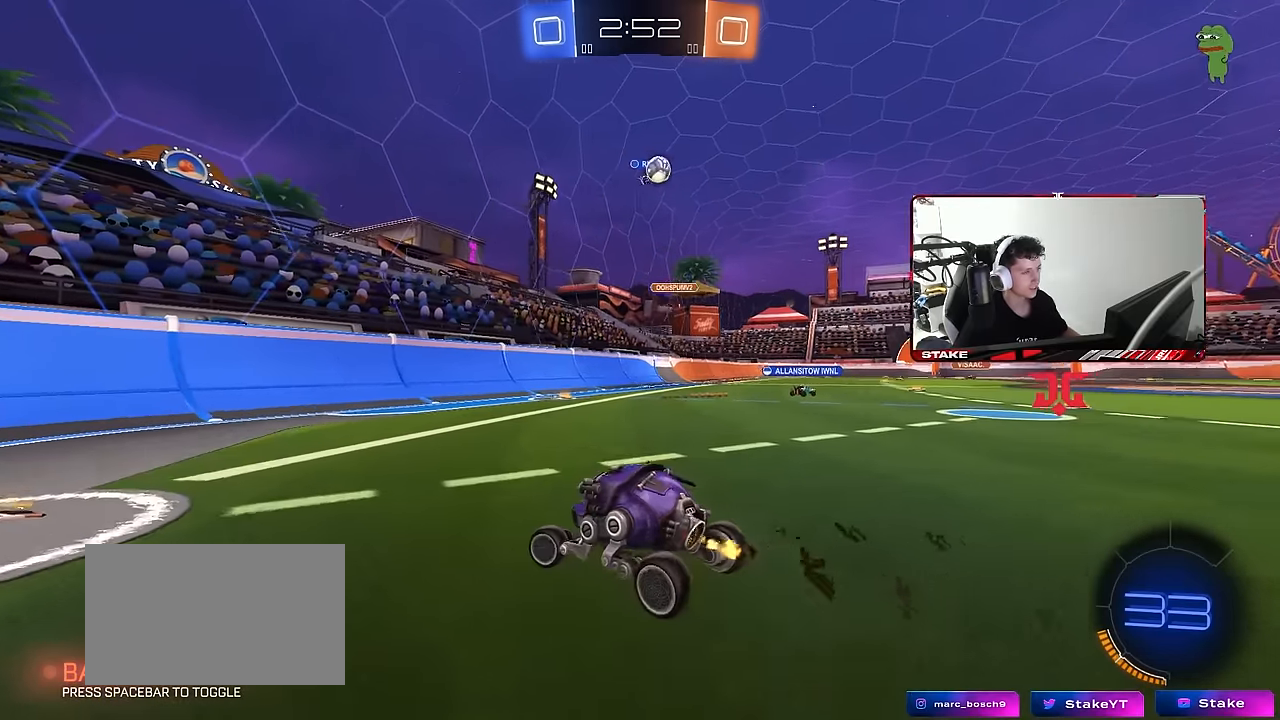
{"keys": ["d", "shift", "w"], "mouse": [], "mouse_move": "still", "events": [[266, "a", "up"], [316, "d", "down"], [416, "shift", "down"]]}
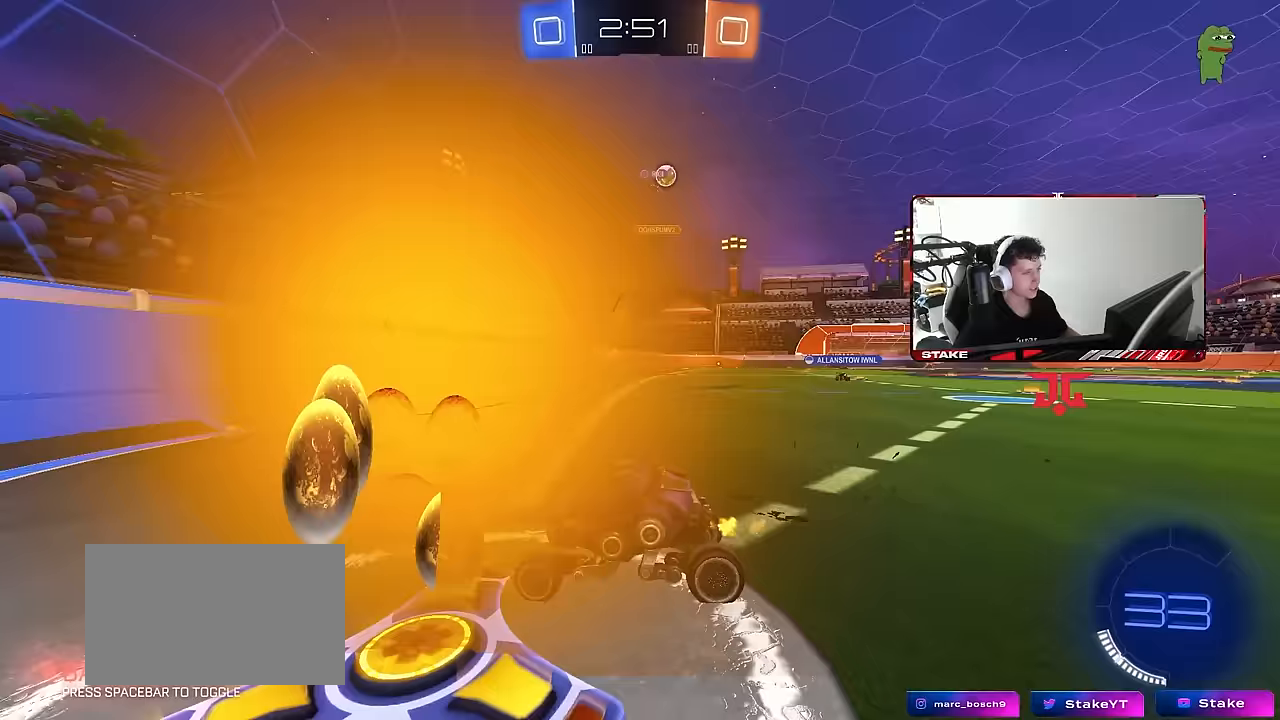
{"keys": ["d", "w"], "mouse": [], "mouse_move": "still", "events": [[17, "shift", "up"]]}
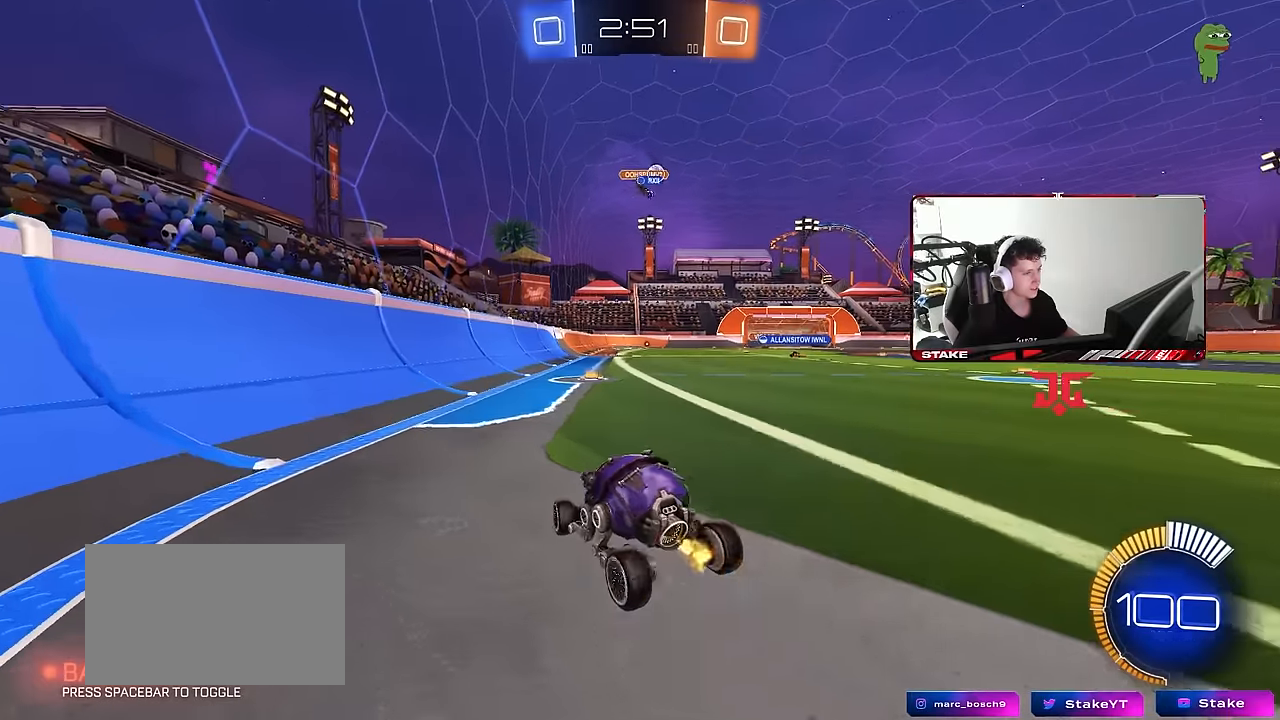
{"keys": ["d", "s", "shift"], "mouse": ["left", "right"], "mouse_move": "down-left", "events": [[167, "d", "up"], [167, "mouse_left", "down"], [250, "mouse_right", "down"], [300, "d", "down"], [333, "mouse_right", "up"], [350, "shift", "down"], [400, "mouse_right", "down"], [450, "s", "down"], [450, "w", "up"]]}
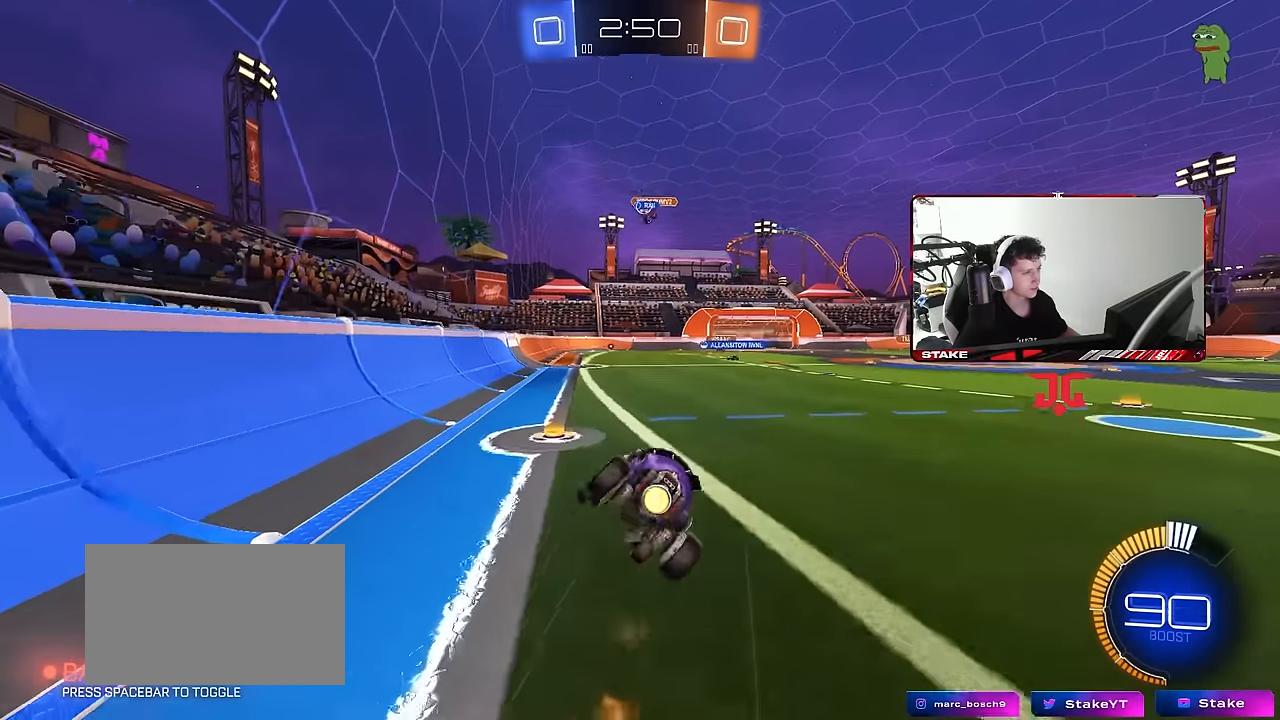
{"keys": ["d", "s", "shift"], "mouse": [], "mouse_move": "still", "events": [[133, "mouse_right", "up"], [283, "mouse_left", "up"], [317, "s", "up"], [417, "s", "down"]]}
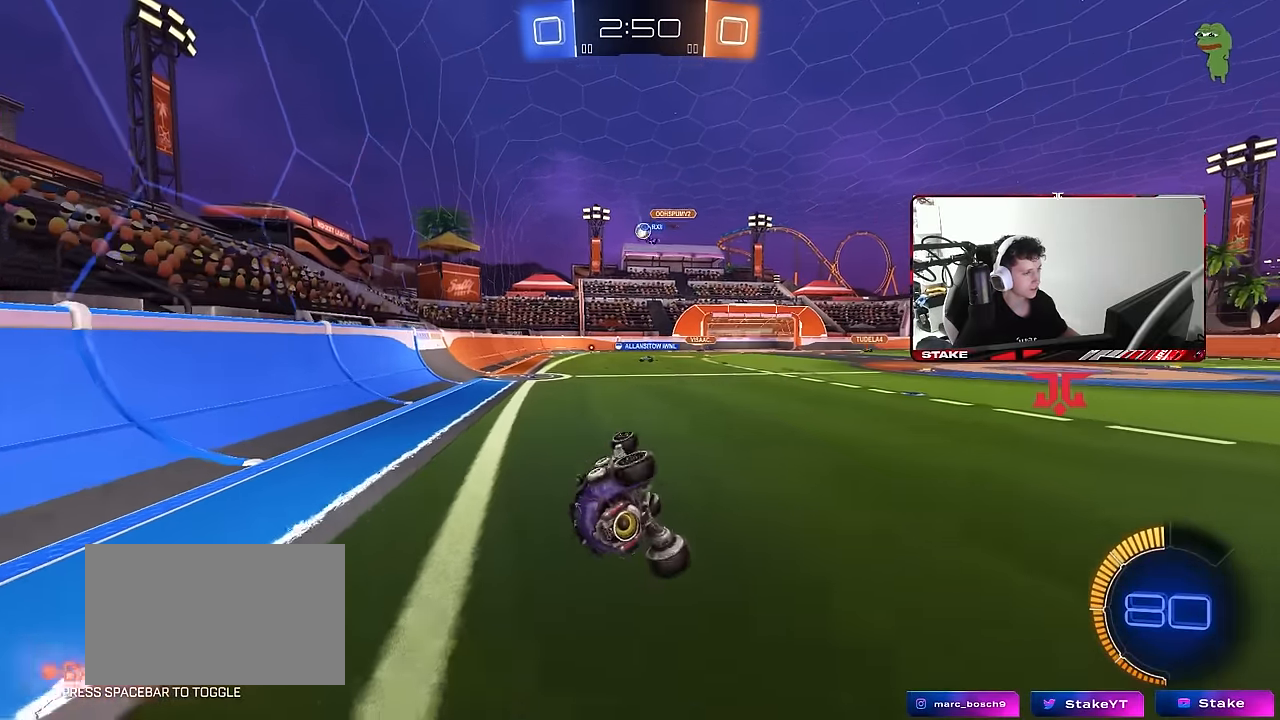
{"keys": ["a", "s"], "mouse": [], "mouse_move": "still", "events": [[150, "s", "up"], [200, "d", "up"], [200, "shift", "up"], [333, "s", "down"], [433, "a", "down"]]}
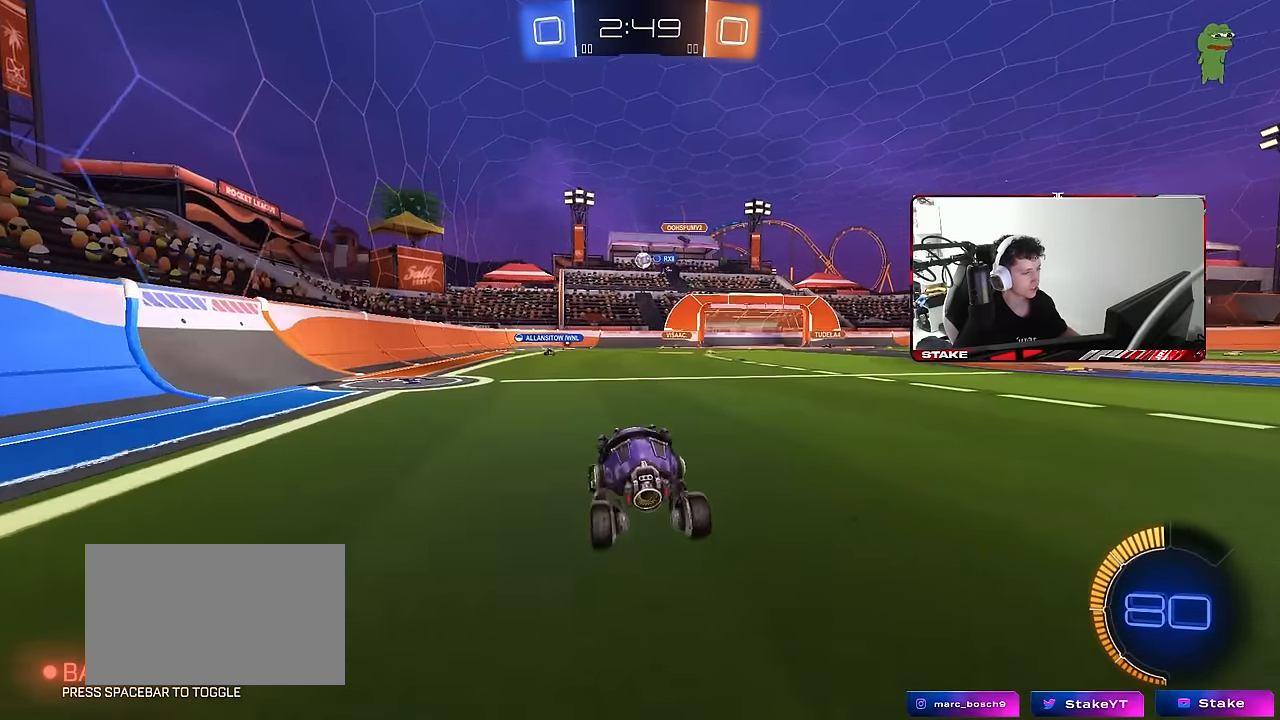
{"keys": ["d", "w"], "mouse": [], "mouse_move": "still", "events": [[67, "a", "up"], [117, "s", "up"], [400, "w", "down"], [500, "d", "down"]]}
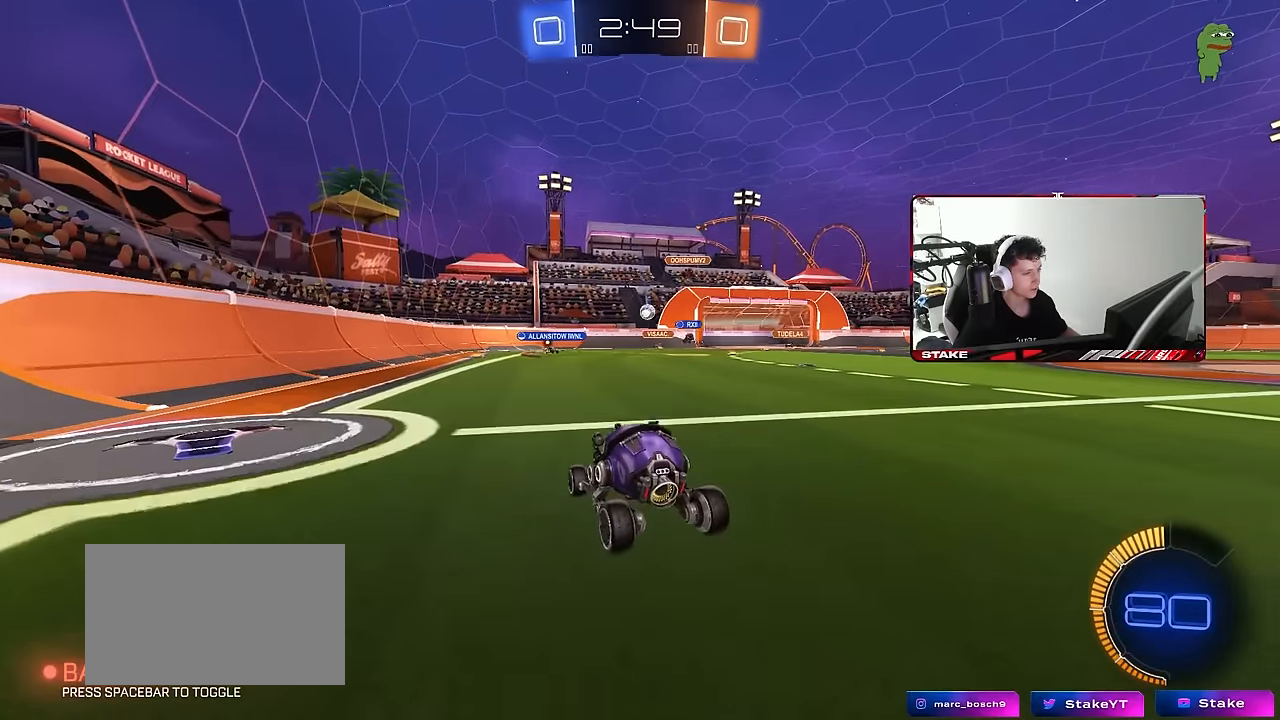
{"keys": ["d", "w"], "mouse": [], "mouse_move": "still", "events": [[133, "d", "up"], [500, "d", "down"]]}
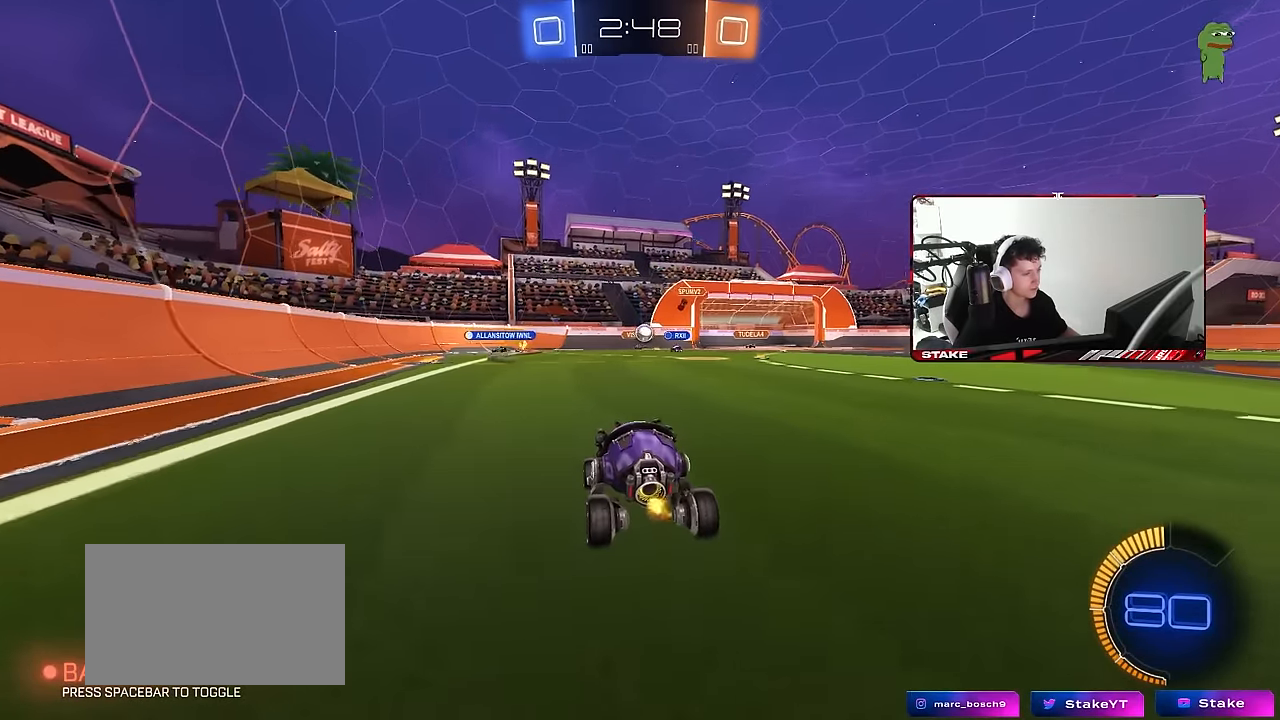
{"keys": ["w"], "mouse": [], "mouse_move": "still", "events": [[50, "w", "up"], [150, "d", "up"], [483, "w", "down"]]}
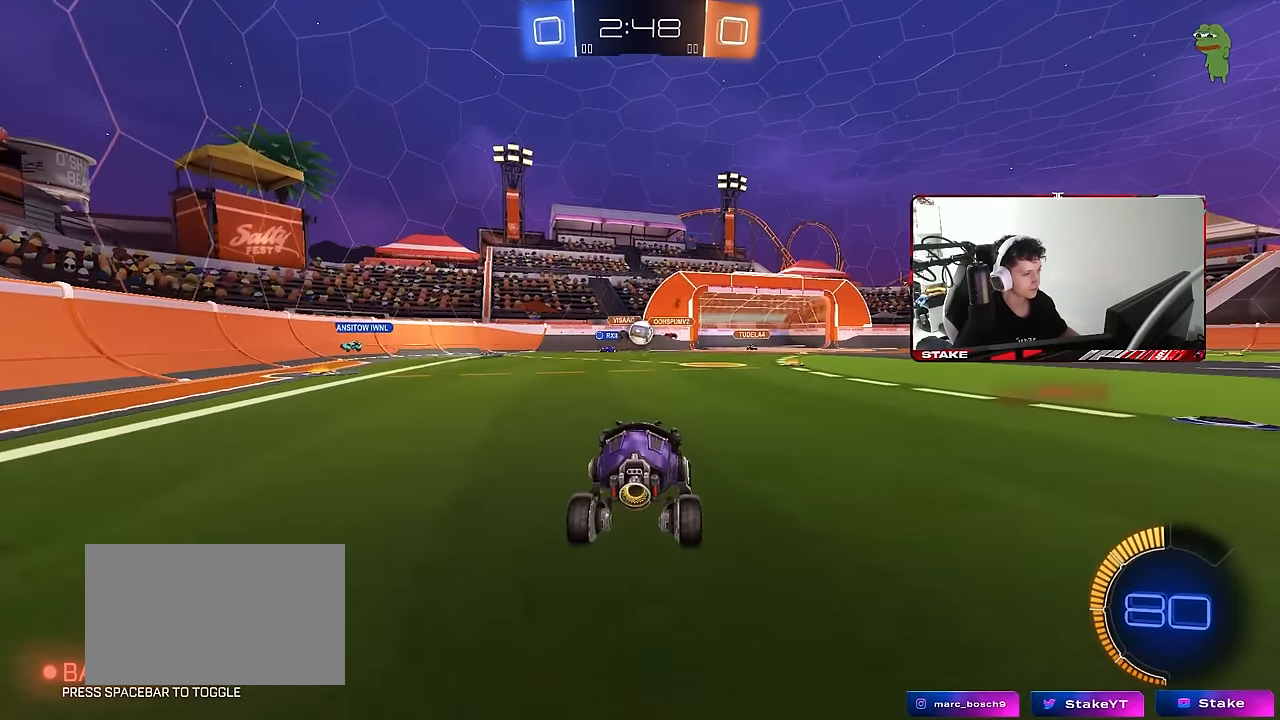
{"keys": ["d", "shift", "w"], "mouse": ["left"], "mouse_move": "down-left", "events": [[33, "mouse_left", "down"], [117, "d", "down"], [167, "d", "up"], [350, "d", "down"], [500, "shift", "down"]]}
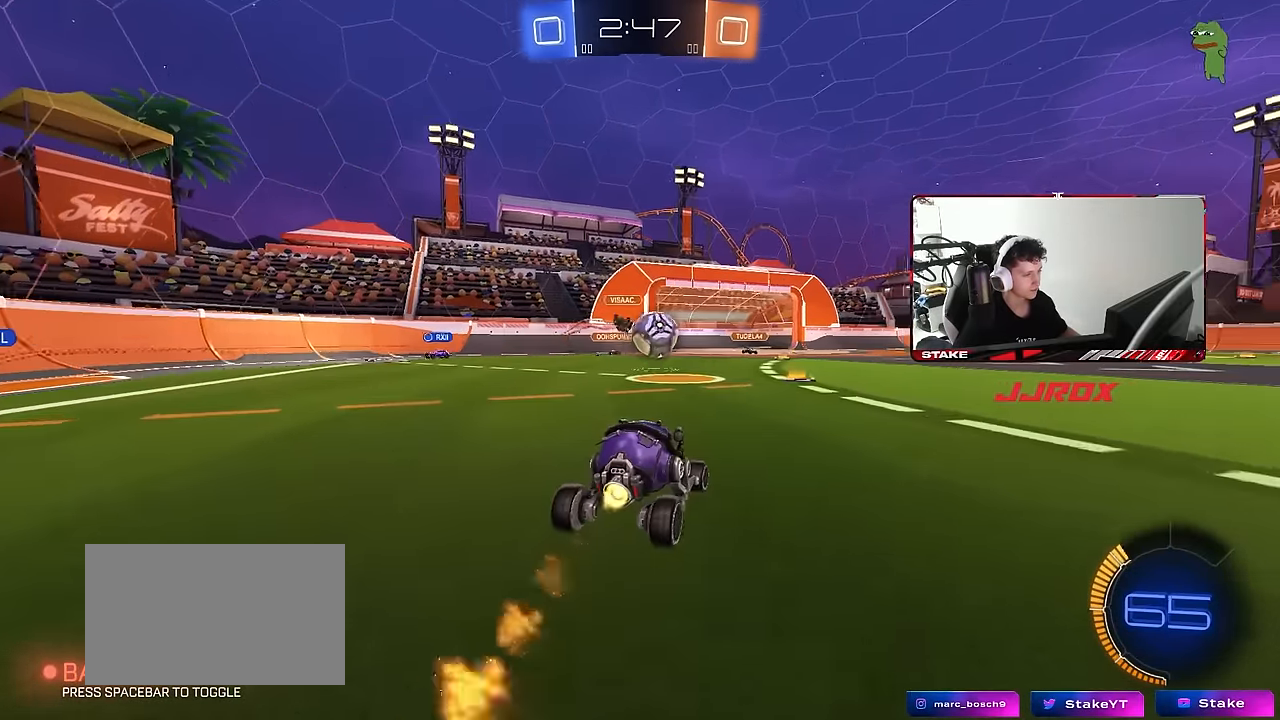
{"keys": ["d", "s", "shift"], "mouse": ["left", "right"], "mouse_move": "still", "events": [[83, "shift", "up"], [133, "d", "up"], [183, "a", "down"], [233, "w", "up"], [267, "mouse_right", "down"], [367, "a", "up"], [367, "d", "down"], [367, "mouse_right", "up"], [367, "w", "down"], [417, "mouse_right", "down"], [417, "shift", "down"], [467, "s", "down"], [467, "w", "up"]]}
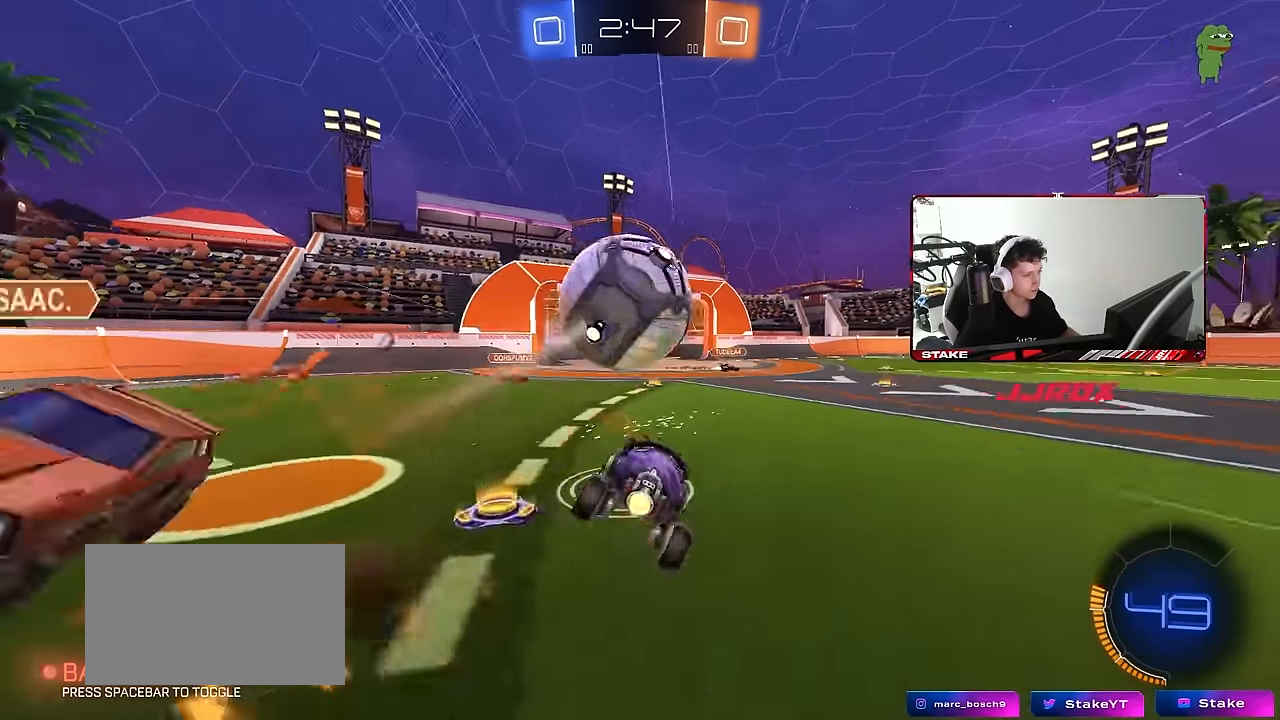
{"keys": ["d", "shift", "space"], "mouse": [], "mouse_move": "still", "events": [[150, "mouse_right", "up"], [250, "mouse_left", "up"], [383, "s", "up"], [433, "space", "down"]]}
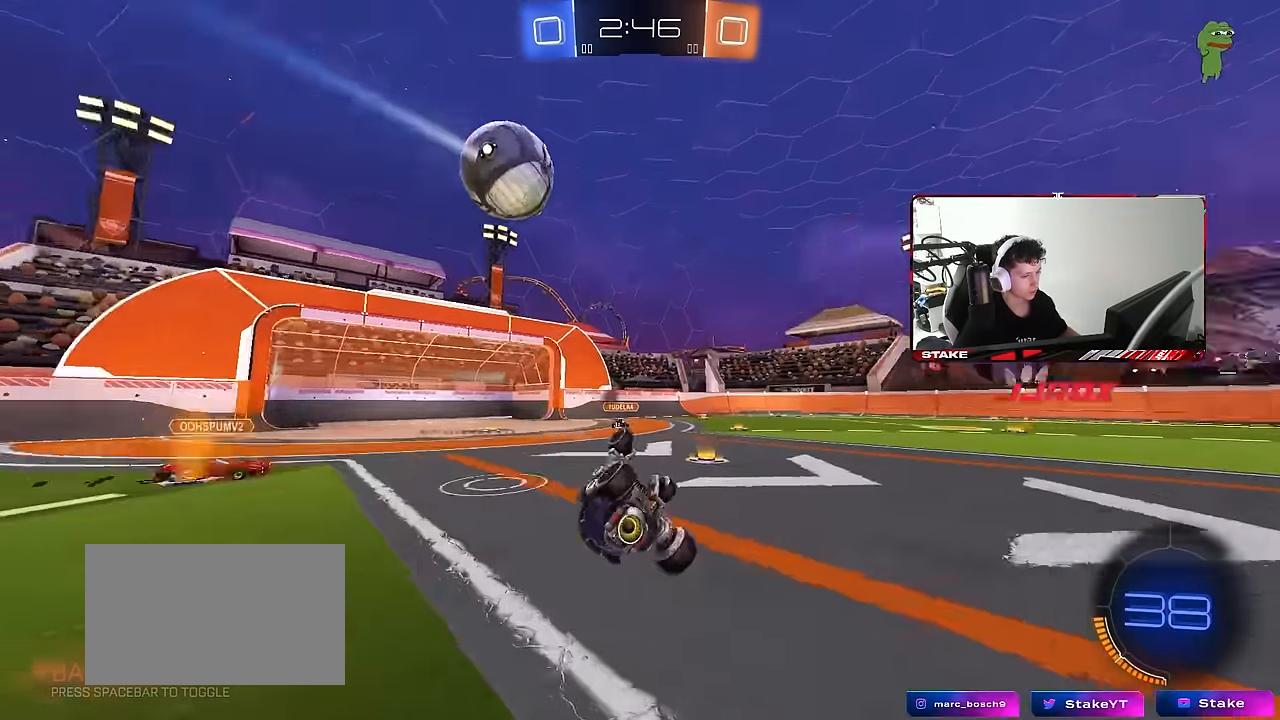
{"keys": ["d", "space", "w"], "mouse": [], "mouse_move": "still", "events": [[17, "s", "down"], [167, "s", "up"], [167, "space", "up"], [217, "shift", "up"], [350, "w", "down"], [450, "space", "down"]]}
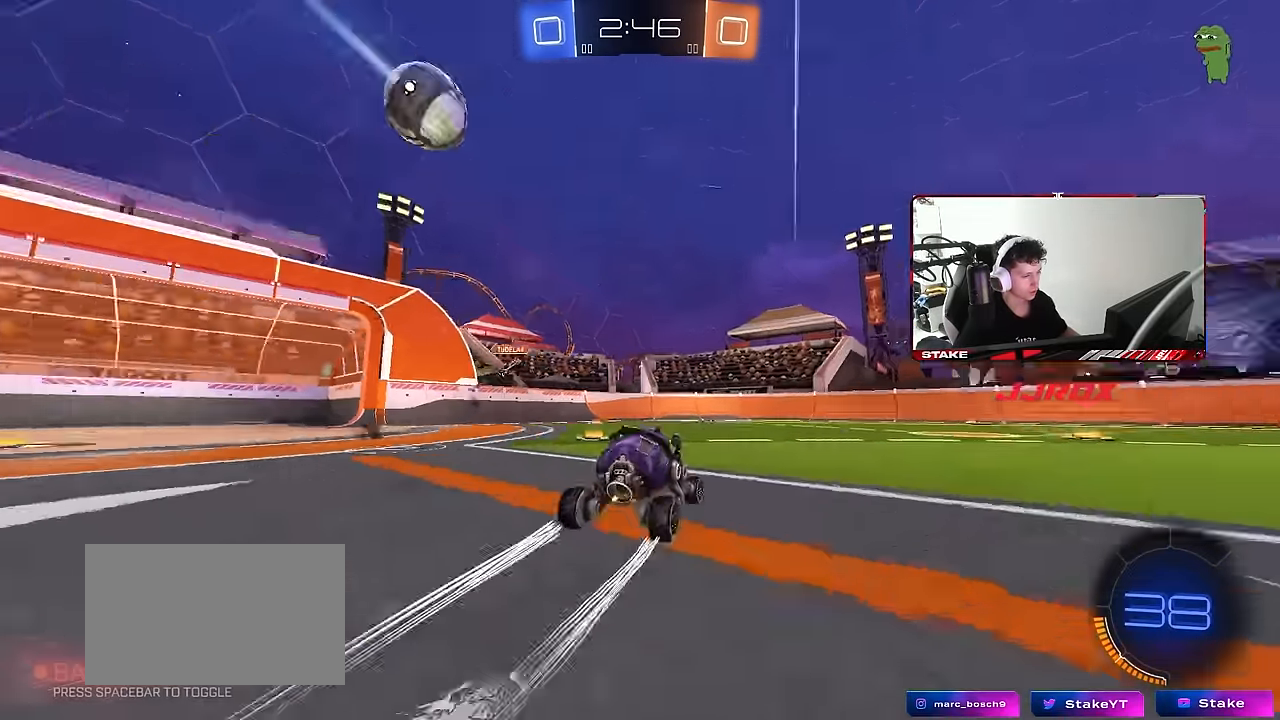
{"keys": ["w"], "mouse": [], "mouse_move": "still", "events": [[183, "space", "up"], [417, "d", "up"]]}
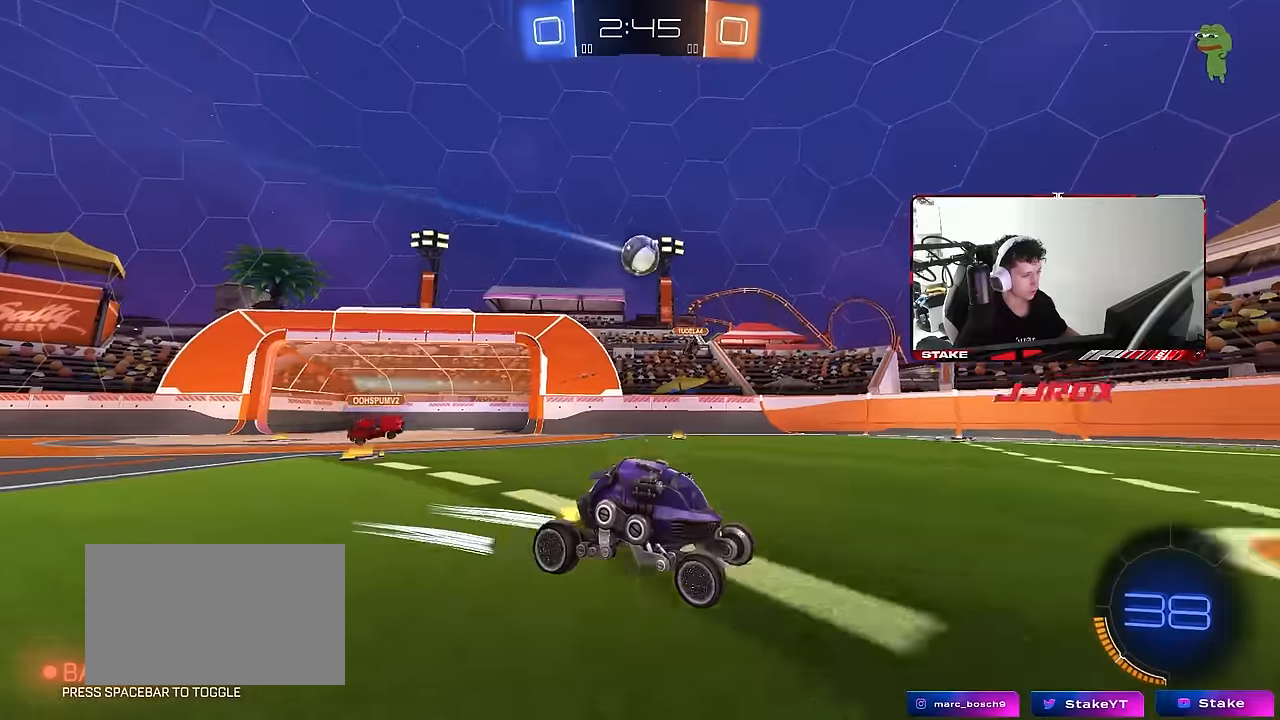
{"keys": ["a", "shift", "w"], "mouse": [], "mouse_move": "still", "events": [[100, "a", "down"], [100, "mouse_left", "down"], [250, "a", "up"], [250, "mouse_left", "up"], [434, "a", "down"], [484, "shift", "down"]]}
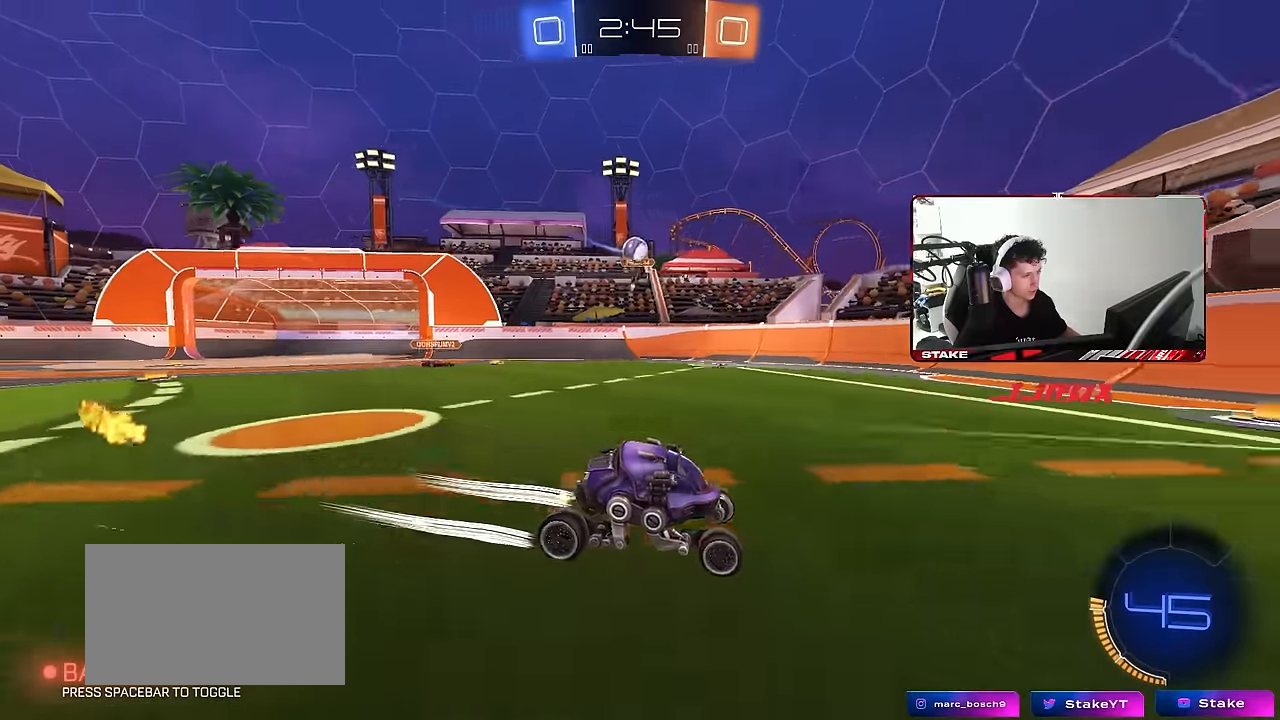
{"keys": ["d"], "mouse": [], "mouse_move": "still", "events": [[67, "shift", "up"], [217, "a", "up"], [217, "d", "down"], [400, "w", "up"]]}